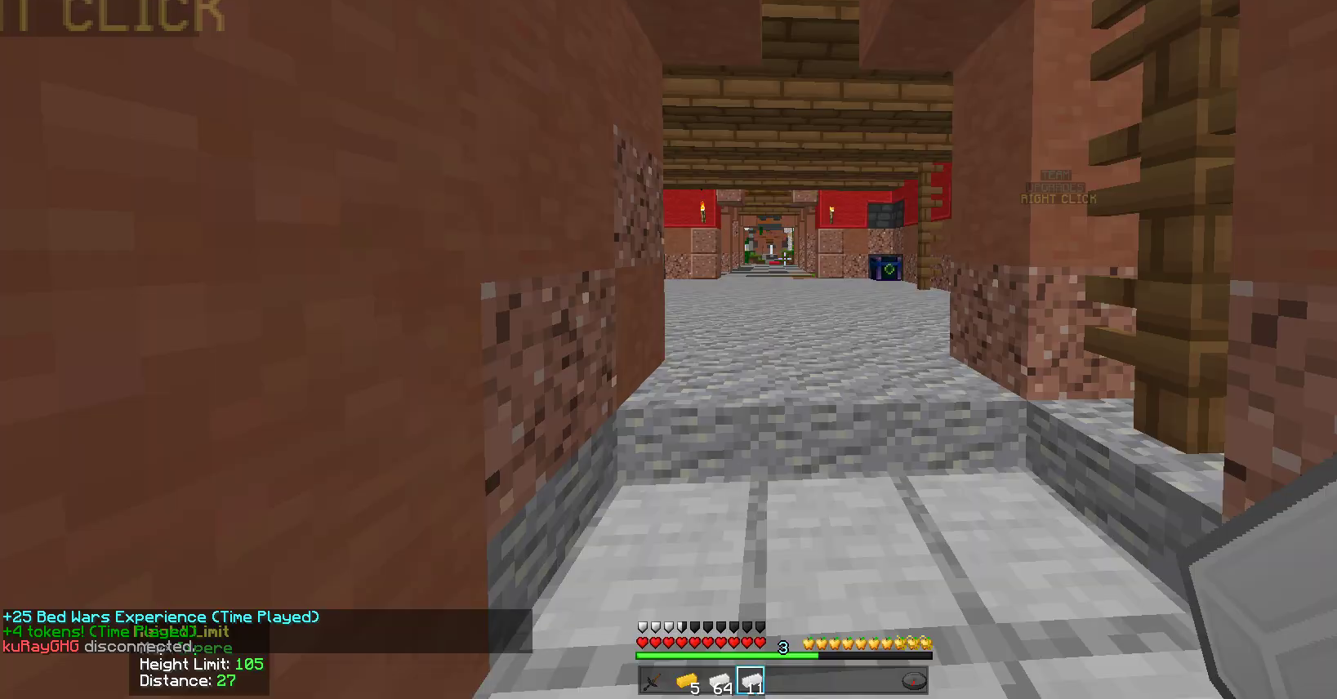
Gameplay with keyboard and mouse; each line is a JSON object with the keys and mouse buttons held at the frame after it. "events" lists presses ("down") and releases ("up") of "a", "d", "s", "w", "mouse_left" and "mouse_right" between this image and that frame as [ms after this image, input, new state], when the widget could be followed in between. "mouse_left", "mouse_right" = the "left", "right" buttons of the "mouse" list. No other keys are recorded. Fast repeated clicks can show as one long hold. Mouse movement is not recorded.
{"keys": ["w"], "mouse": [], "events": [[117, "w", "down"]]}
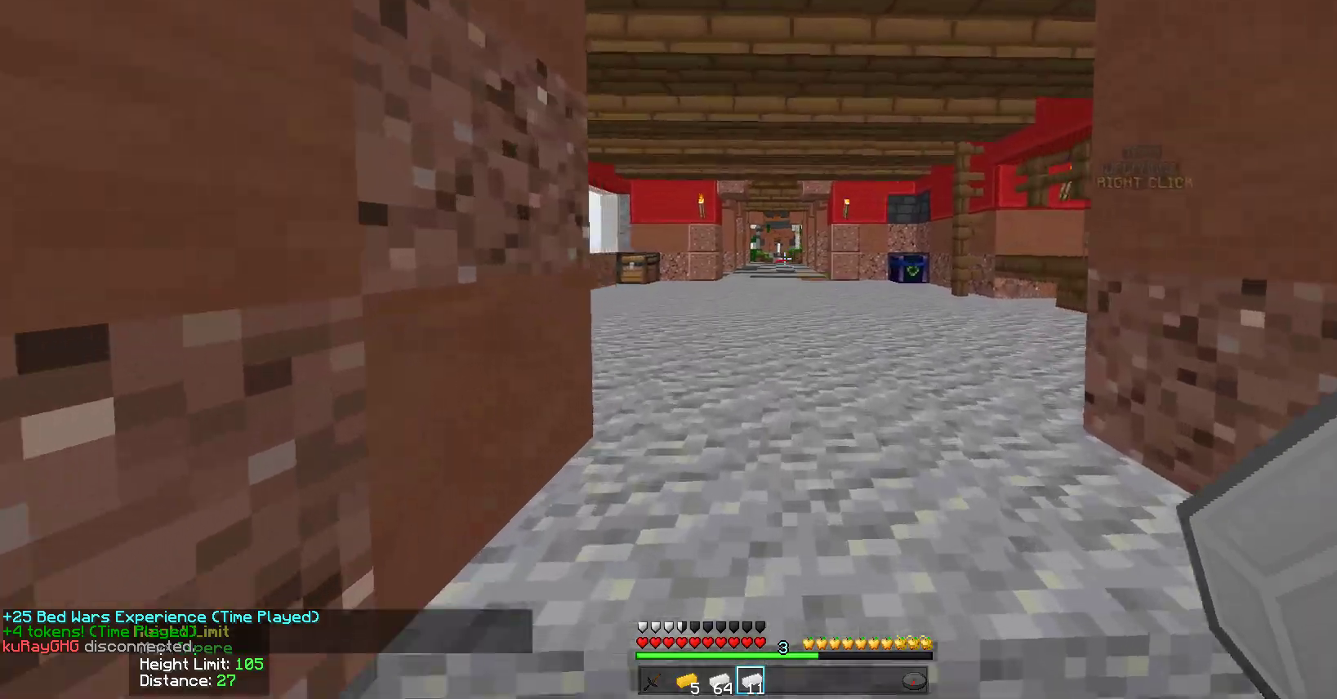
{"keys": ["w"], "mouse": [], "events": []}
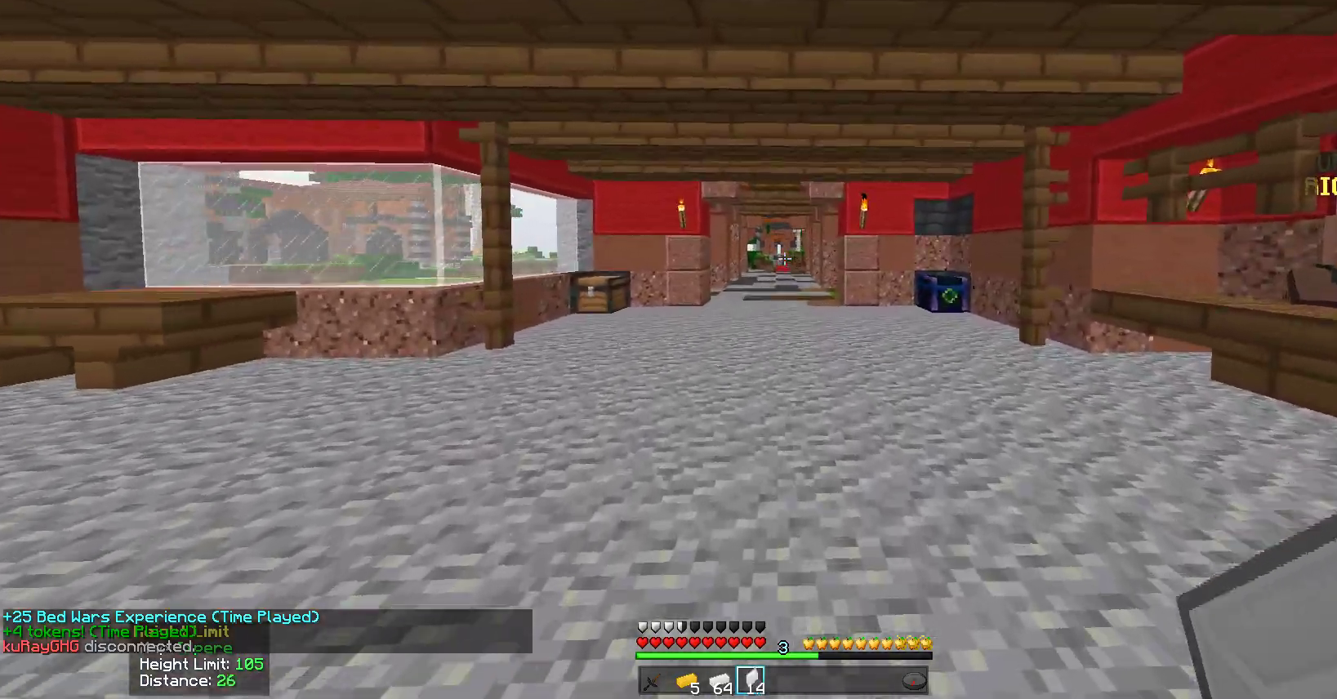
{"keys": ["w"], "mouse": [], "events": []}
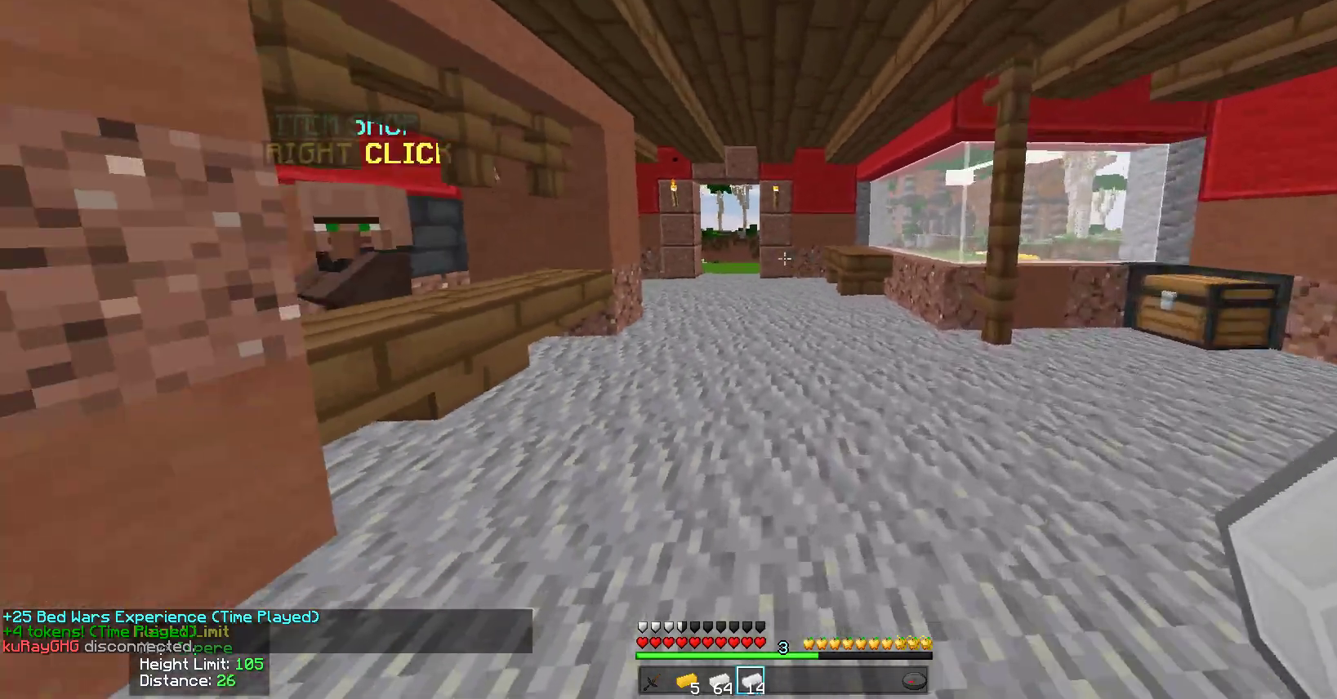
{"keys": ["d", "w"], "mouse": [], "events": [[33, "d", "down"], [150, "w", "up"], [467, "w", "down"]]}
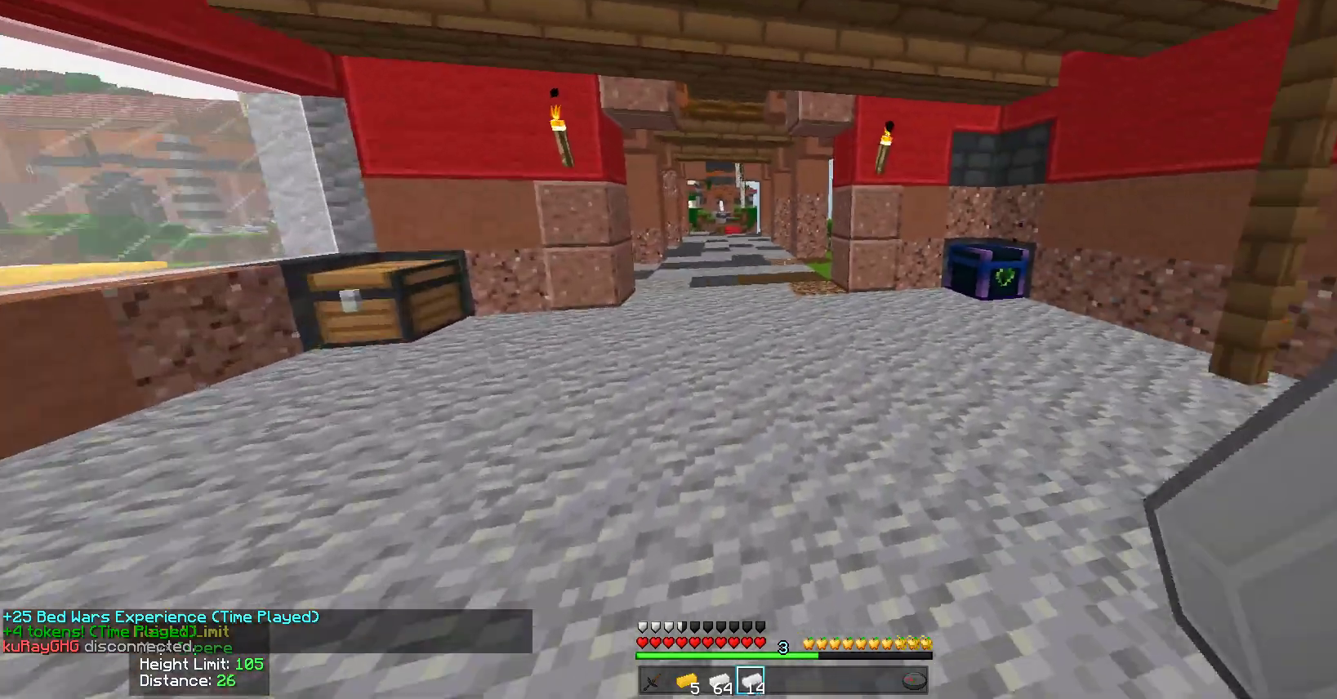
{"keys": ["d", "w"], "mouse": [], "events": []}
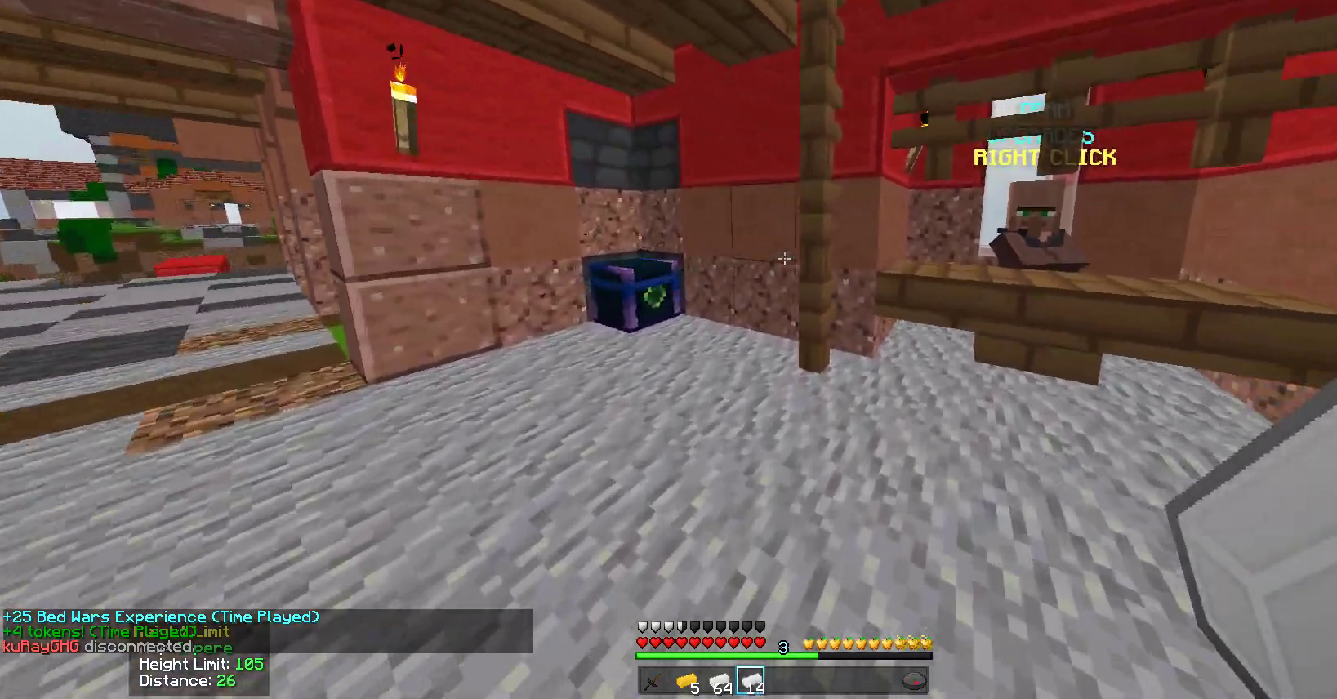
{"keys": ["d", "w"], "mouse": [], "events": []}
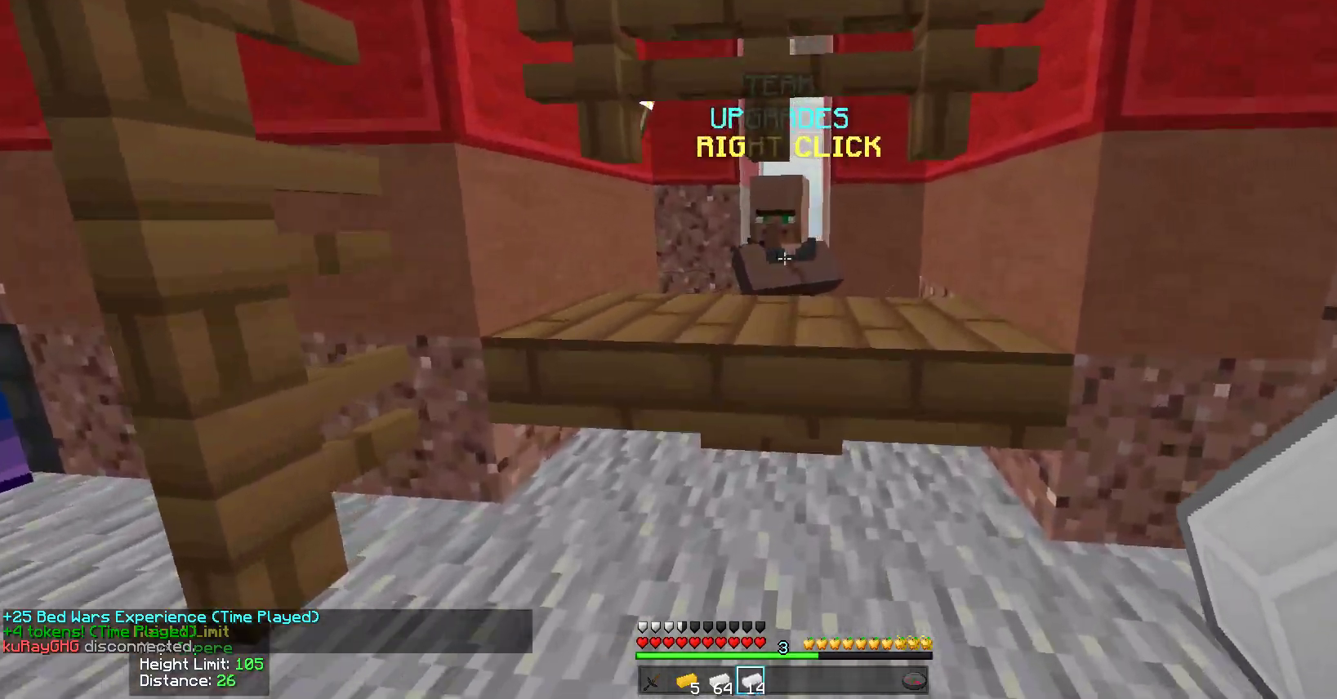
{"keys": [], "mouse": [], "events": [[17, "mouse_right", "down"], [67, "d", "up"], [167, "mouse_right", "up"], [217, "w", "up"]]}
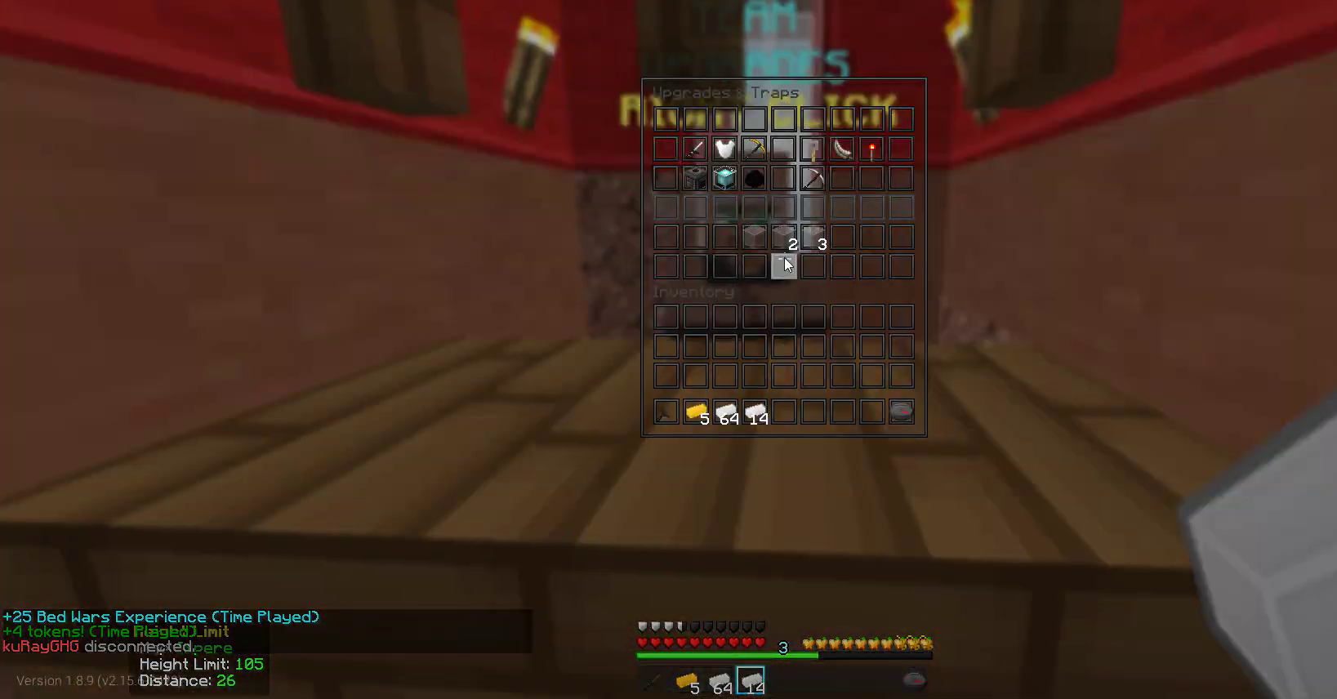
{"keys": [], "mouse": [], "events": []}
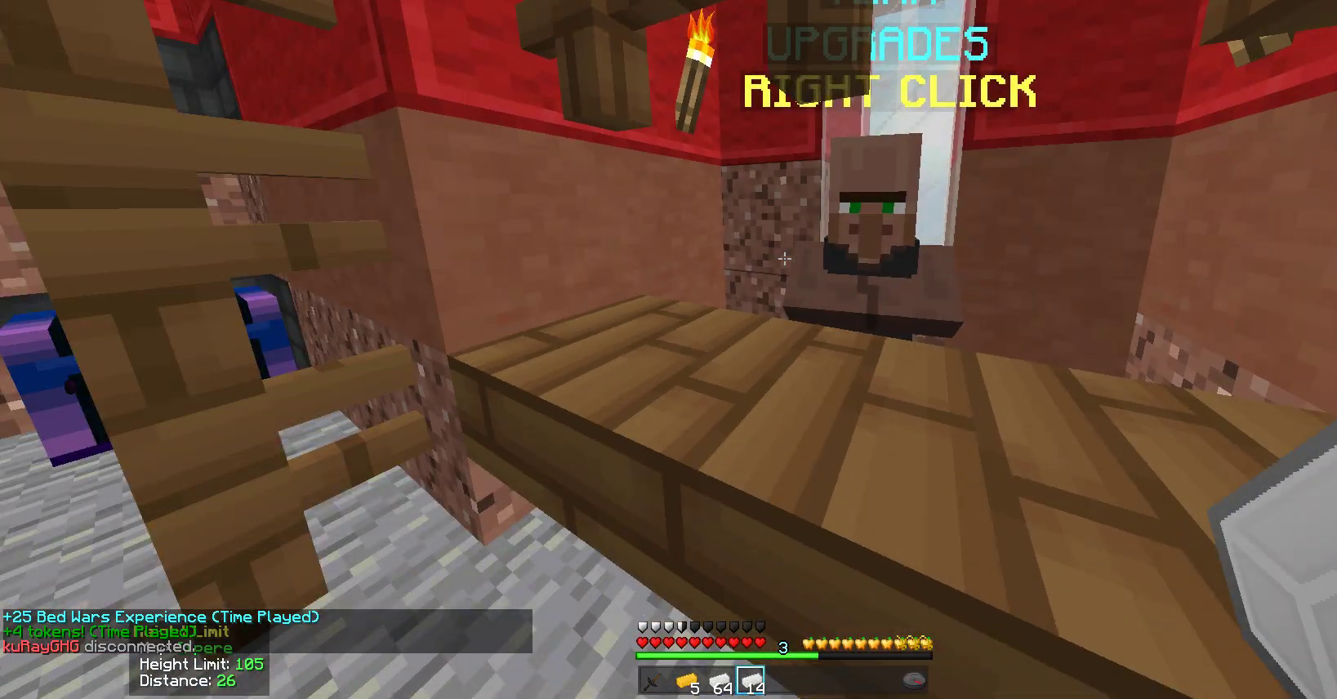
{"keys": ["w"], "mouse": [], "events": [[183, "w", "down"]]}
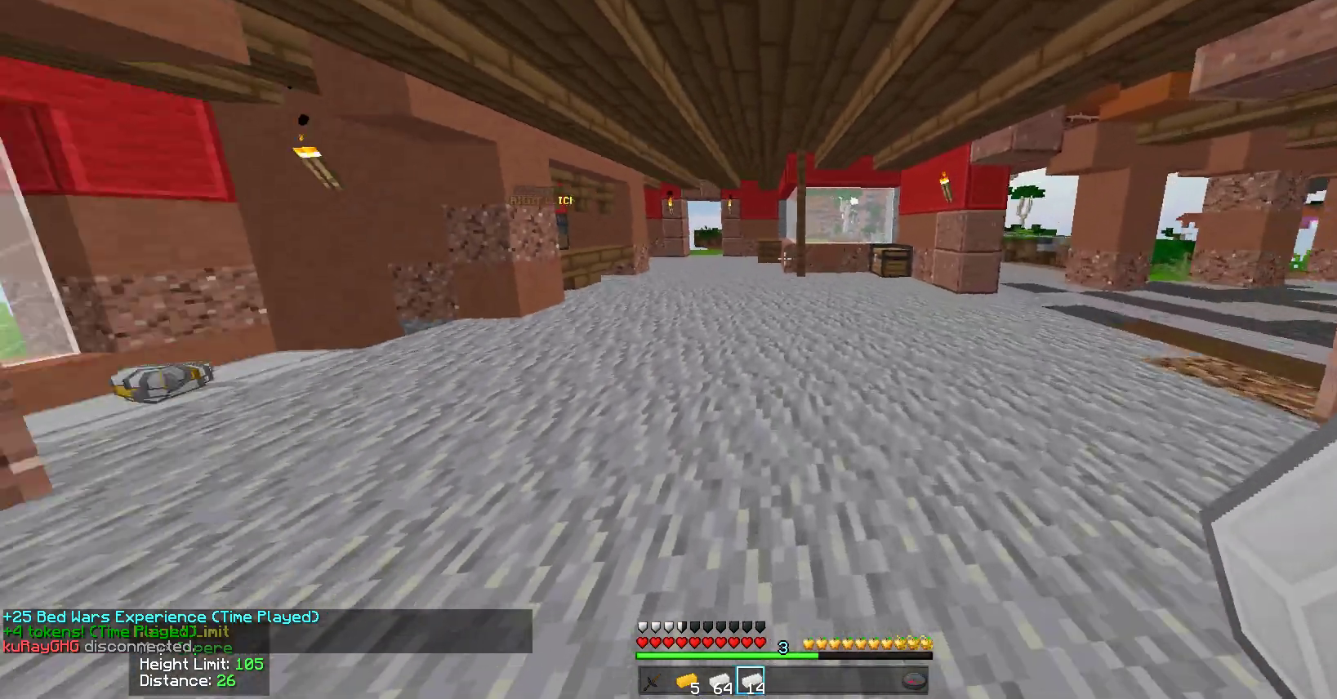
{"keys": ["w"], "mouse": [], "events": []}
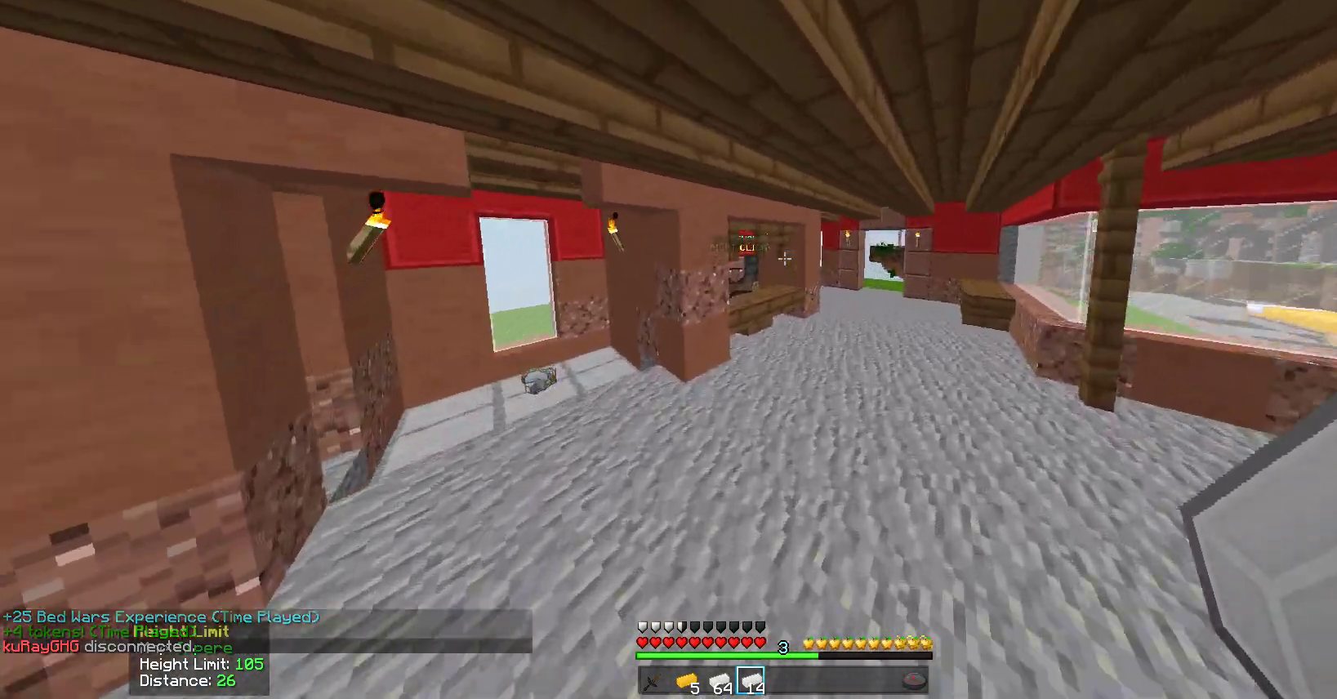
{"keys": ["w"], "mouse": [], "events": []}
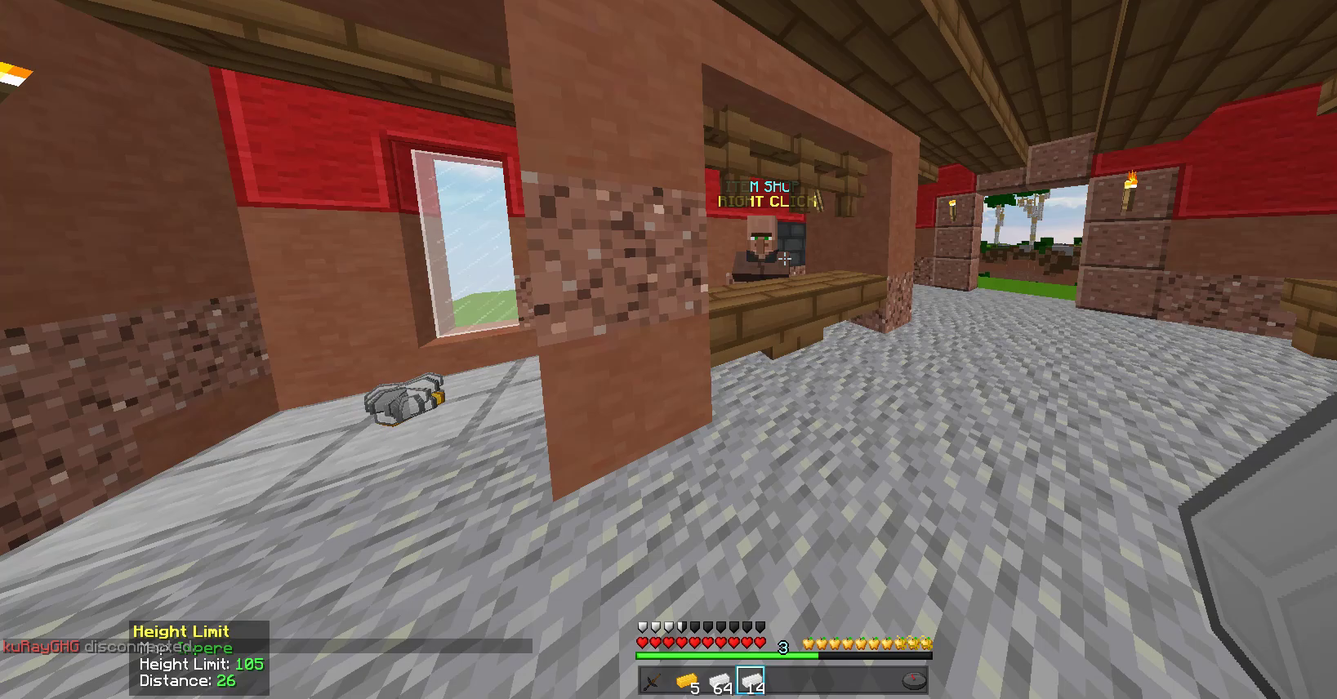
{"keys": [], "mouse": ["right"], "events": [[283, "mouse_right", "down"], [433, "w", "up"]]}
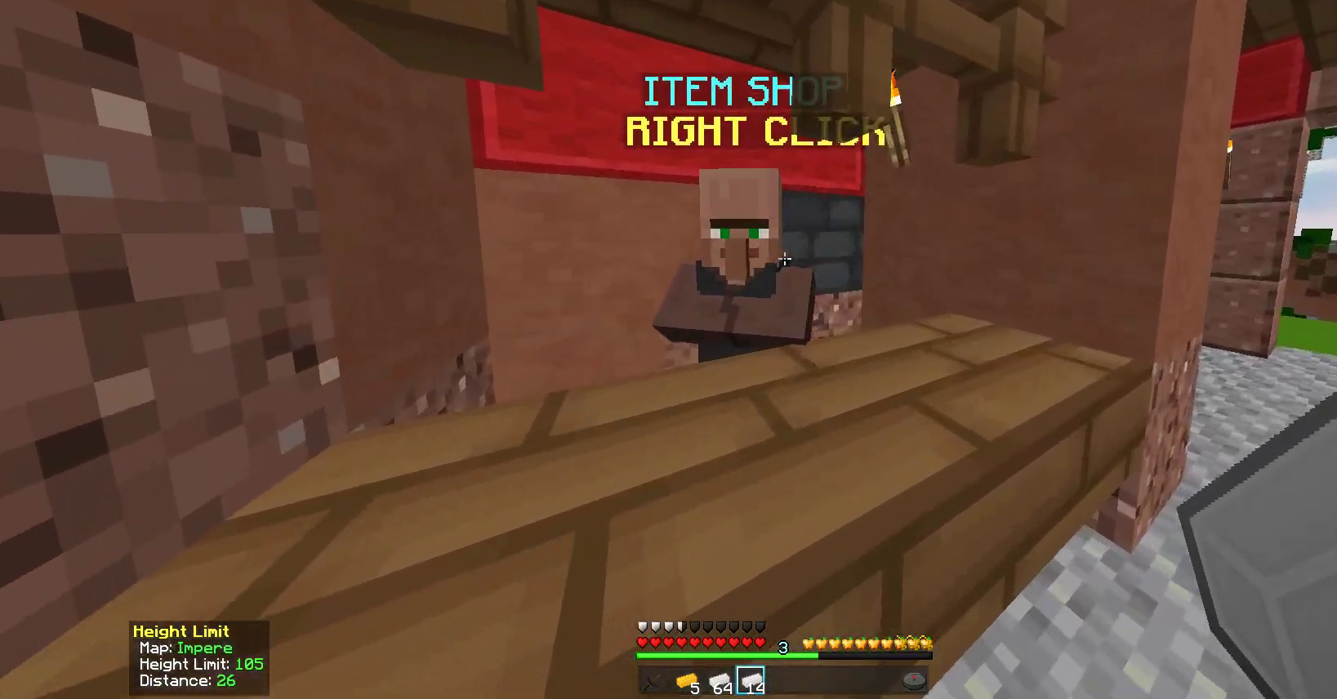
{"keys": [], "mouse": [], "events": [[50, "mouse_right", "up"]]}
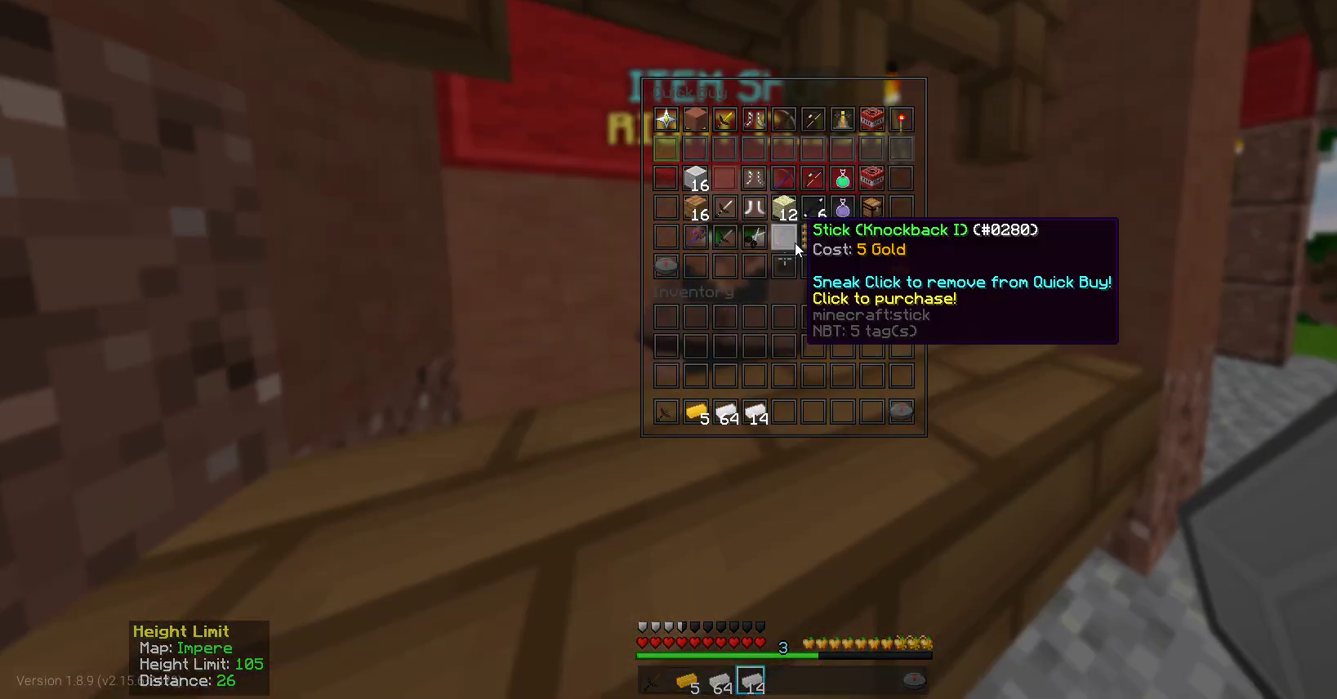
{"keys": [], "mouse": [], "events": []}
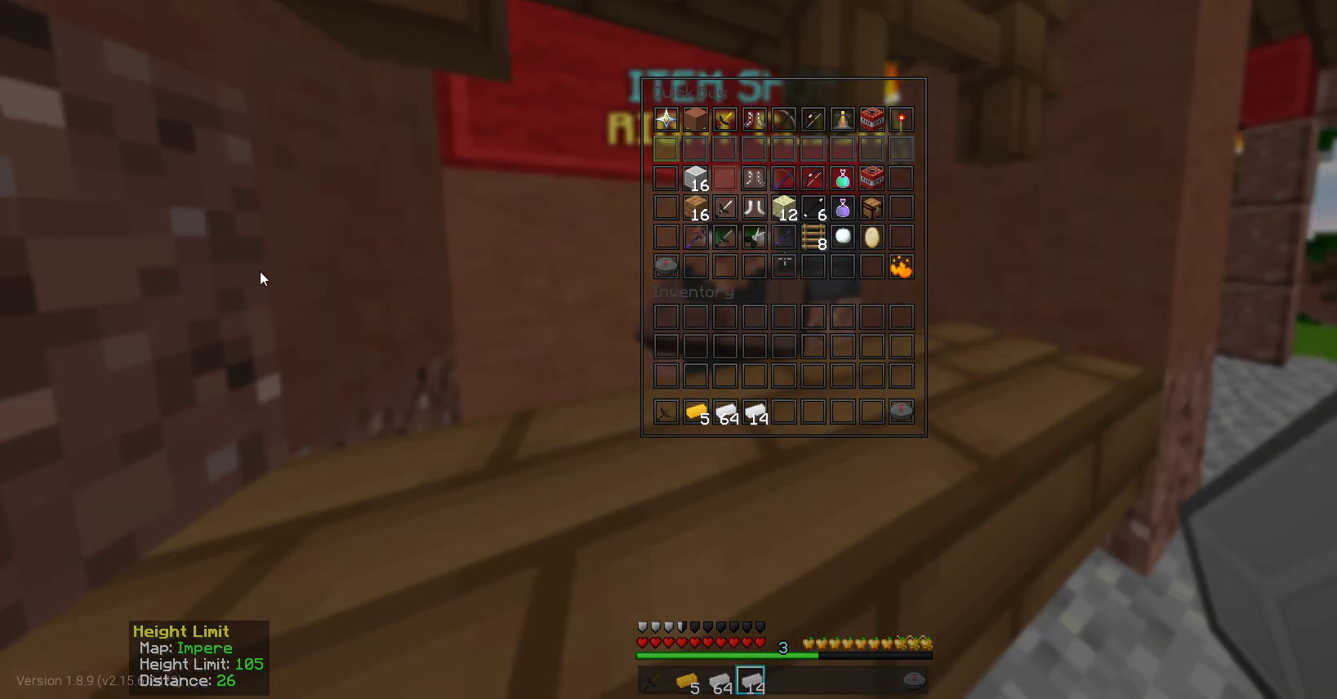
{"keys": [], "mouse": [], "events": []}
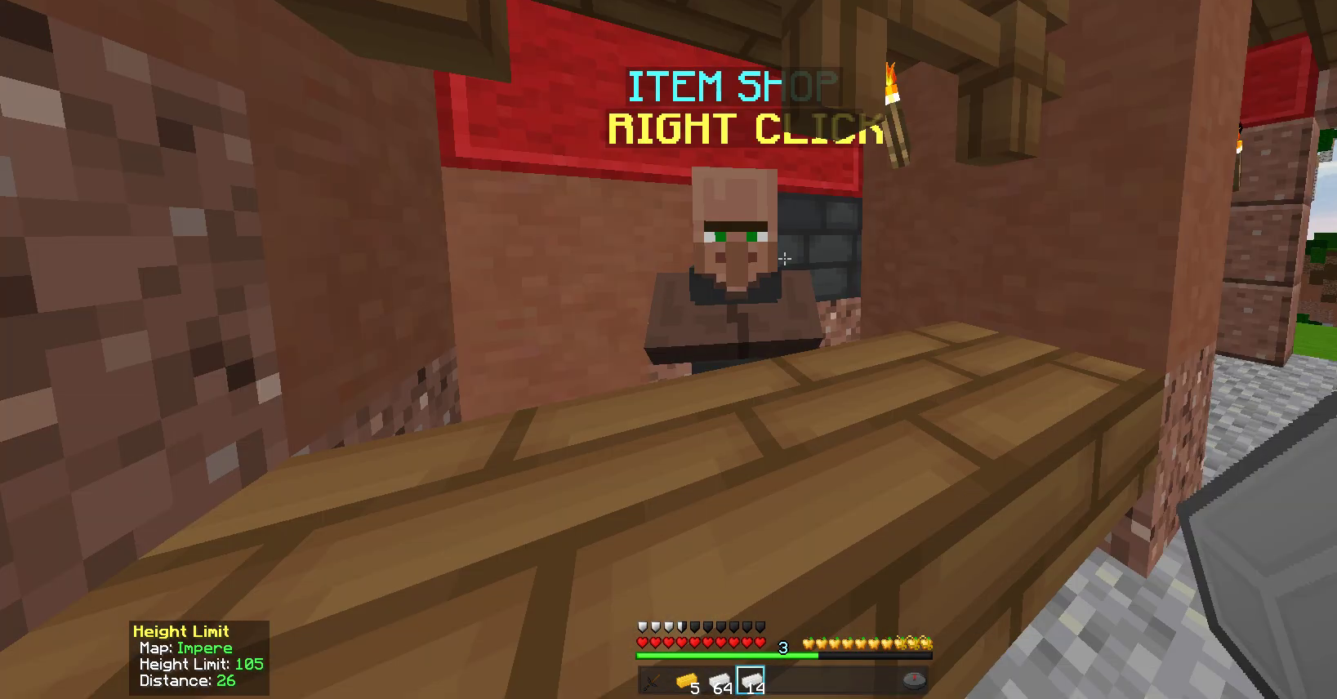
{"keys": [], "mouse": [], "events": []}
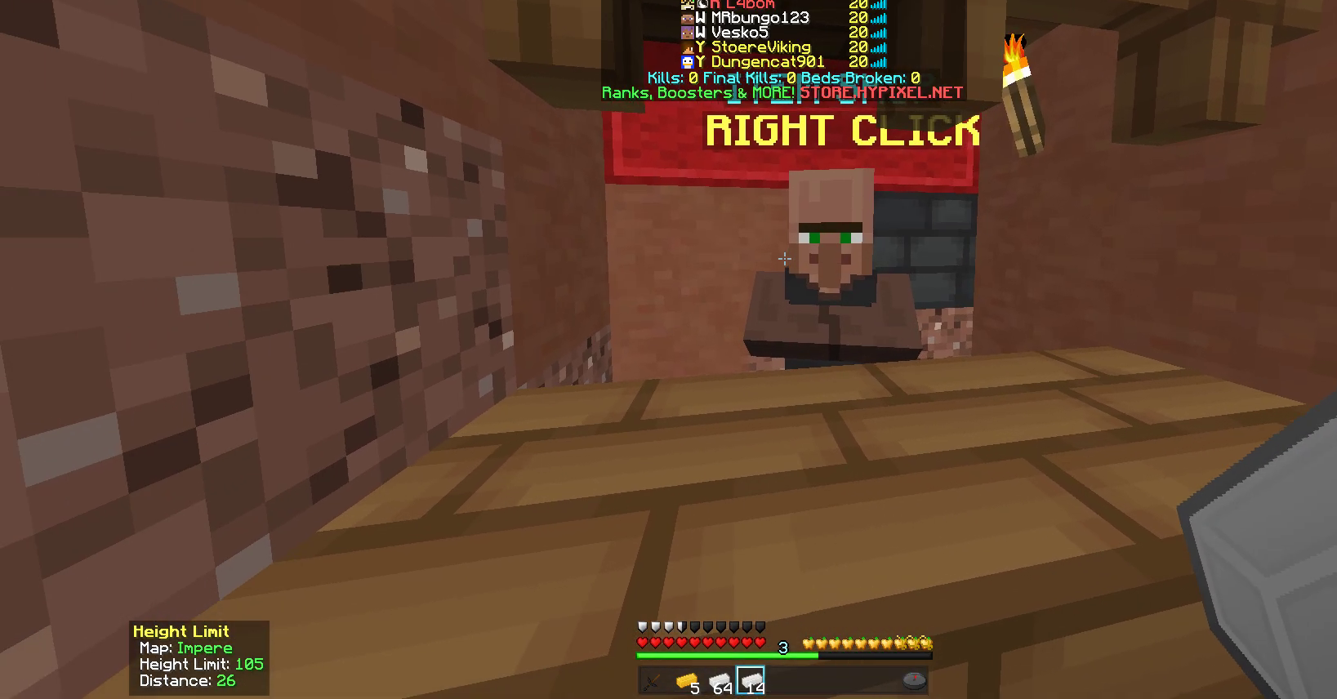
{"keys": [], "mouse": [], "events": []}
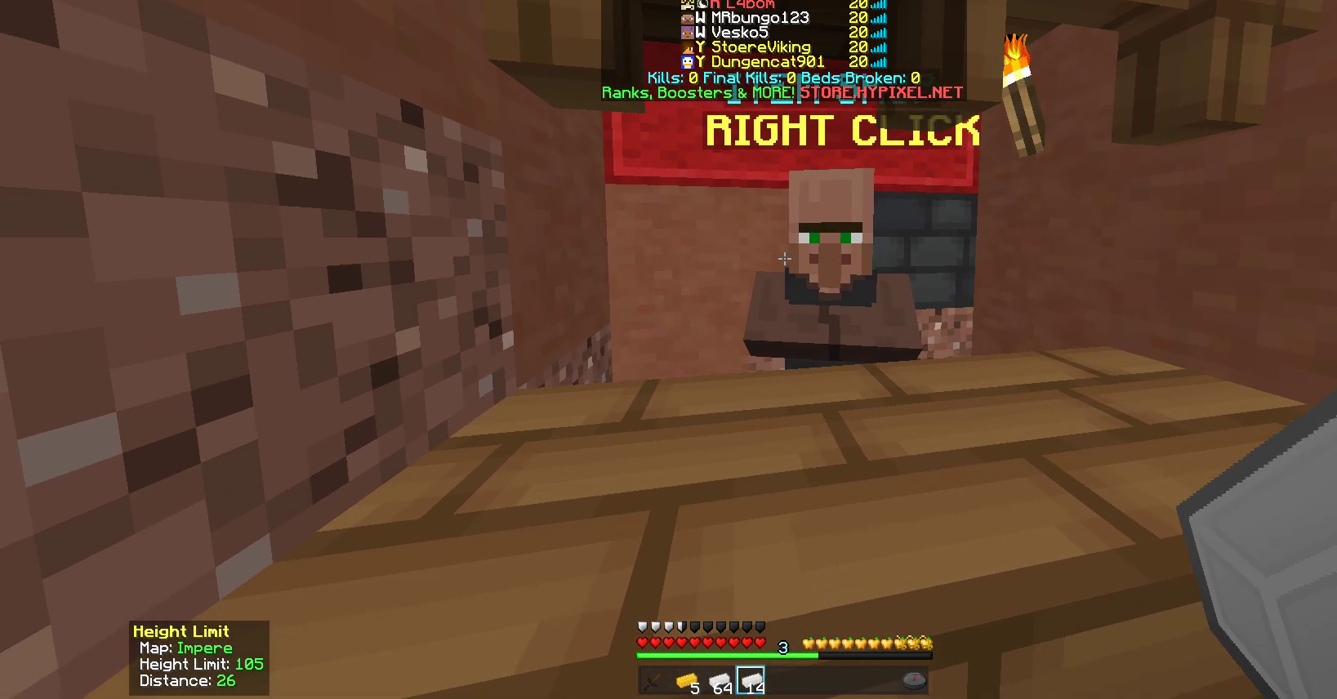
{"keys": [], "mouse": [], "events": []}
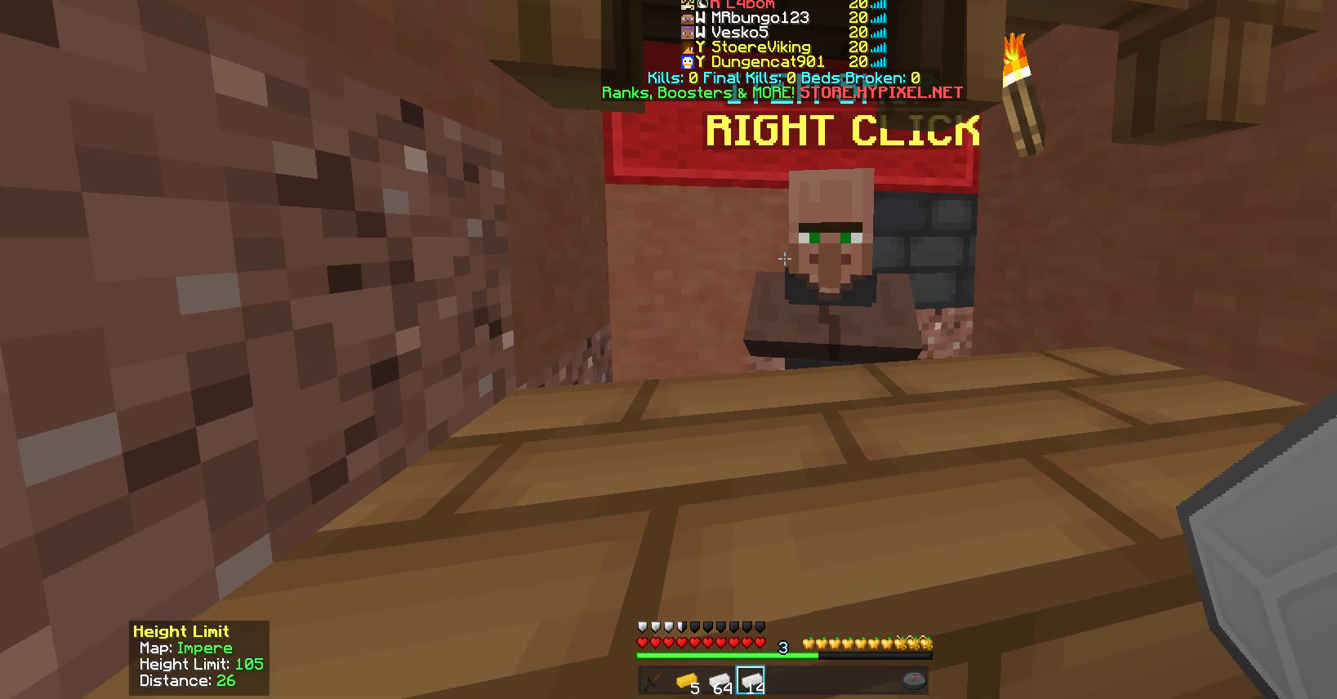
{"keys": [], "mouse": [], "events": []}
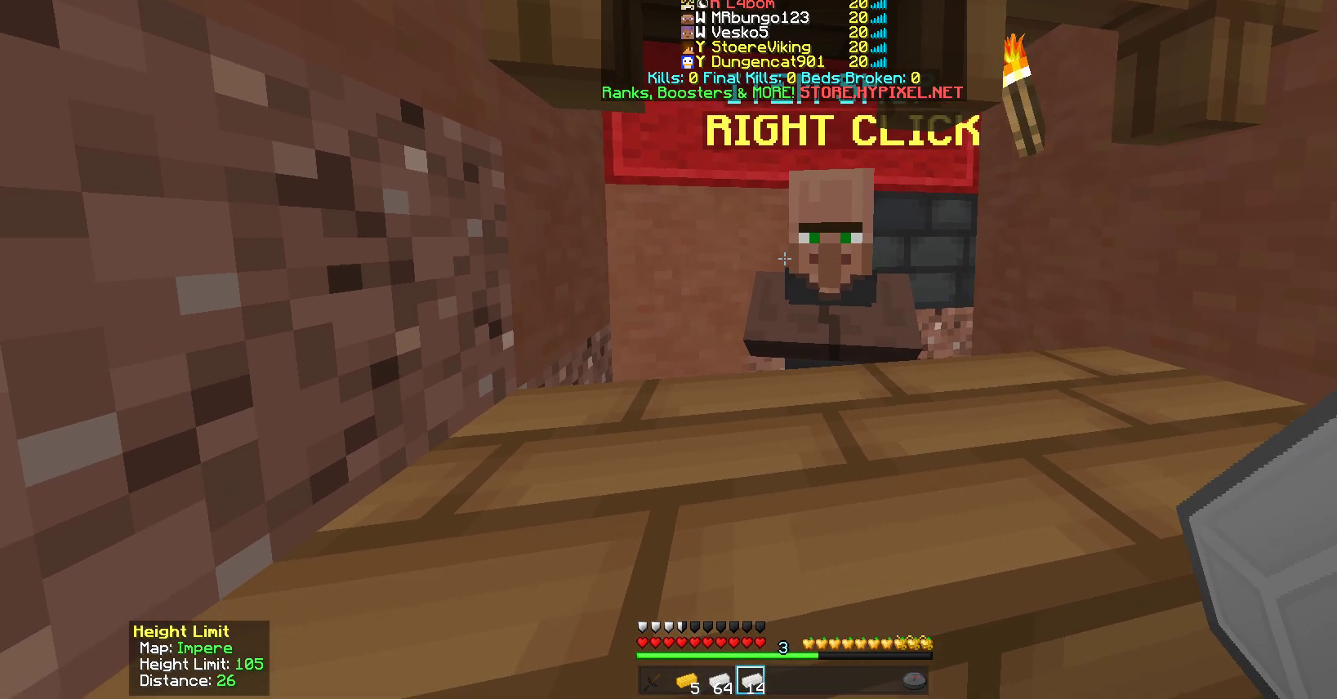
{"keys": [], "mouse": [], "events": []}
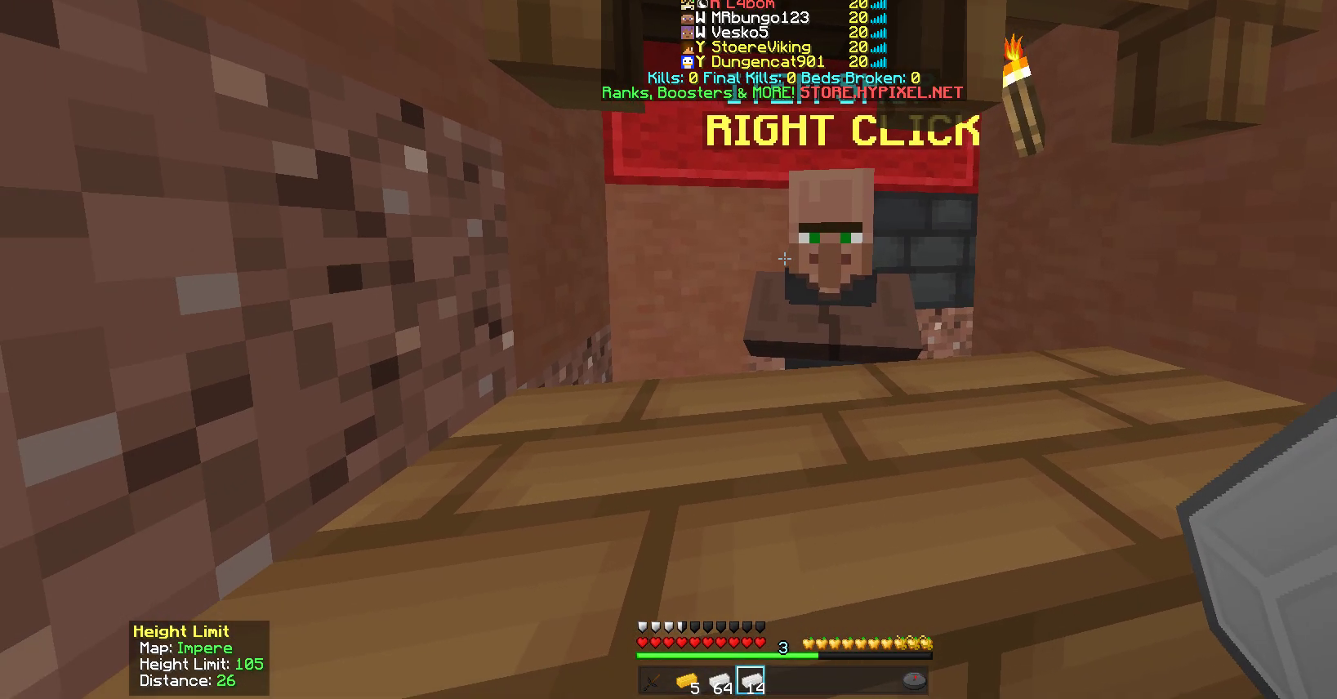
{"keys": ["s"], "mouse": [], "events": [[500, "s", "down"]]}
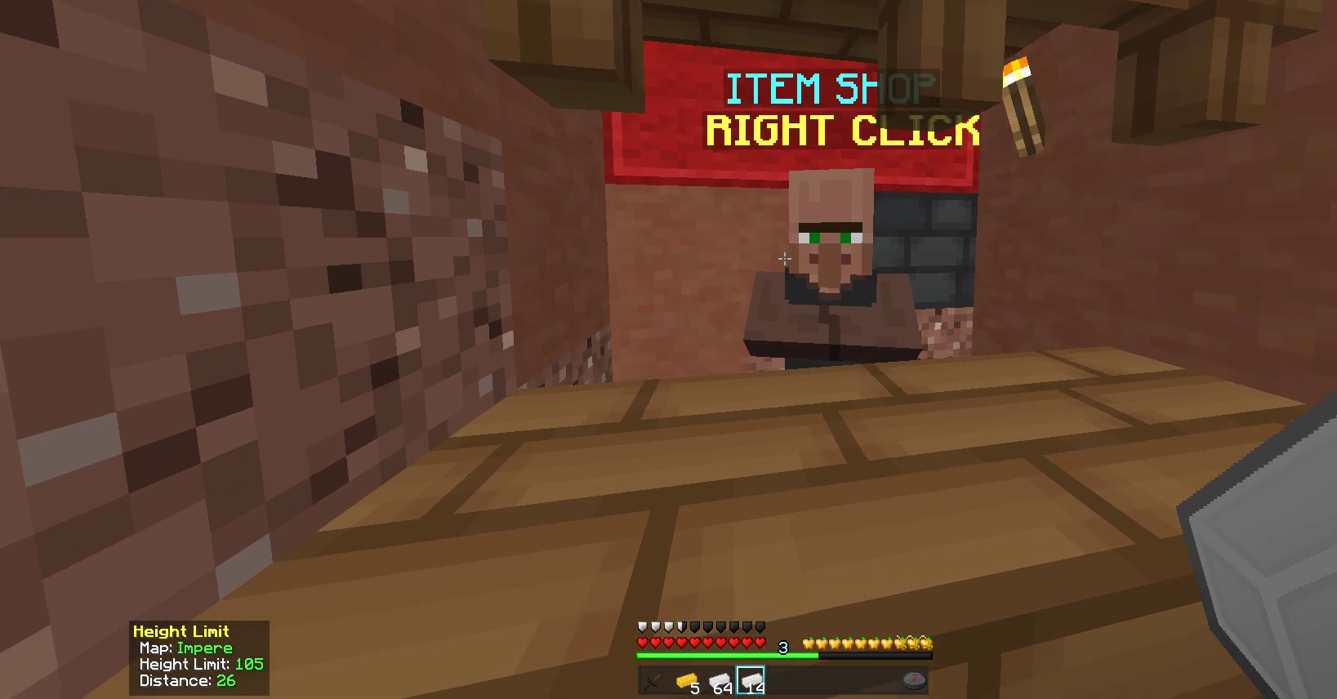
{"keys": [], "mouse": [], "events": [[100, "mouse_right", "down"], [433, "mouse_right", "up"], [483, "s", "up"]]}